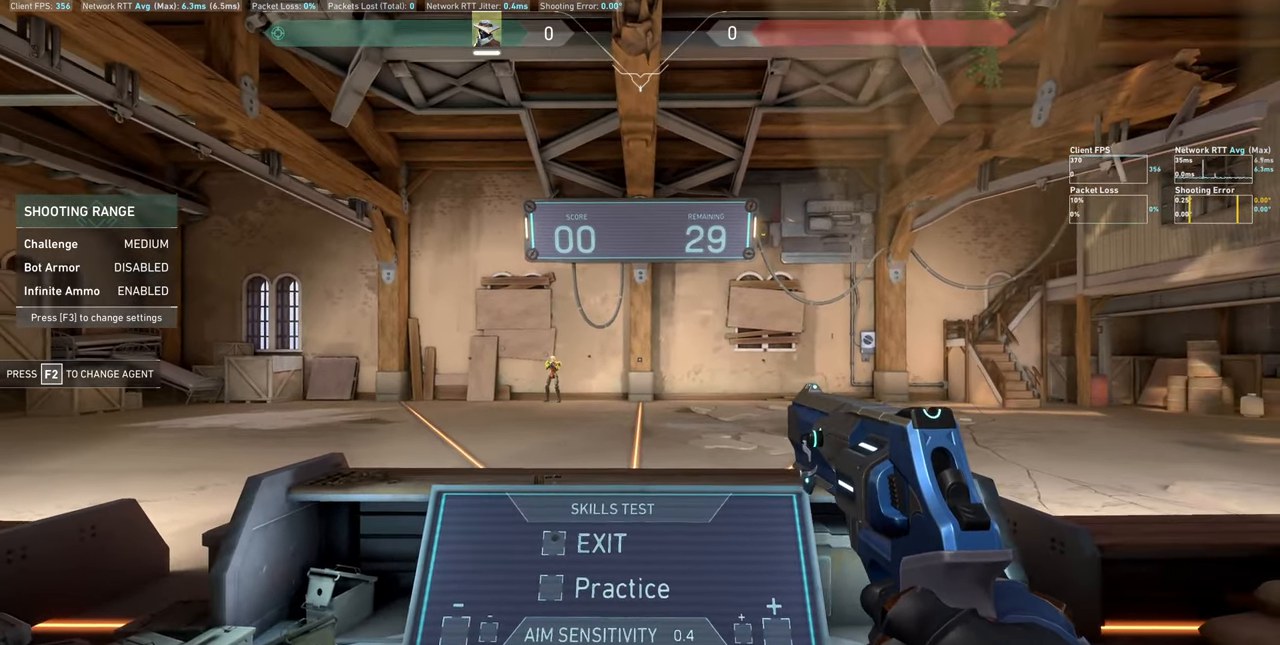
Gameplay with keyboard and mouse; each line is a JSON object with the keys and mouse buttons held at the frame after it. "events" lists presses ("down") and releases ("up") of "a", "ctrl", "d", "e", "q", "s", "shift", "space", "w", "mouse_left", "mouse_wheel", "mouse_right", "mouse_mb4" and "mouse_mb5" between this image and that frame as [ms after this image, input, new state], when the widget could be followed in between. "mouse_left", "mouse_wheel", "mouse_right", "mouse_mb4", "mouse_mb5" = the "left", "wheel", "right", "mb4", "mb5" buttons of the "mouse" list. No other keys are recorded. "wheel" means that the mouse wheel is clicked or scrolled. Not read: mouse_move.
{"keys": [], "mouse": [], "events": [[216, "a", "up"]]}
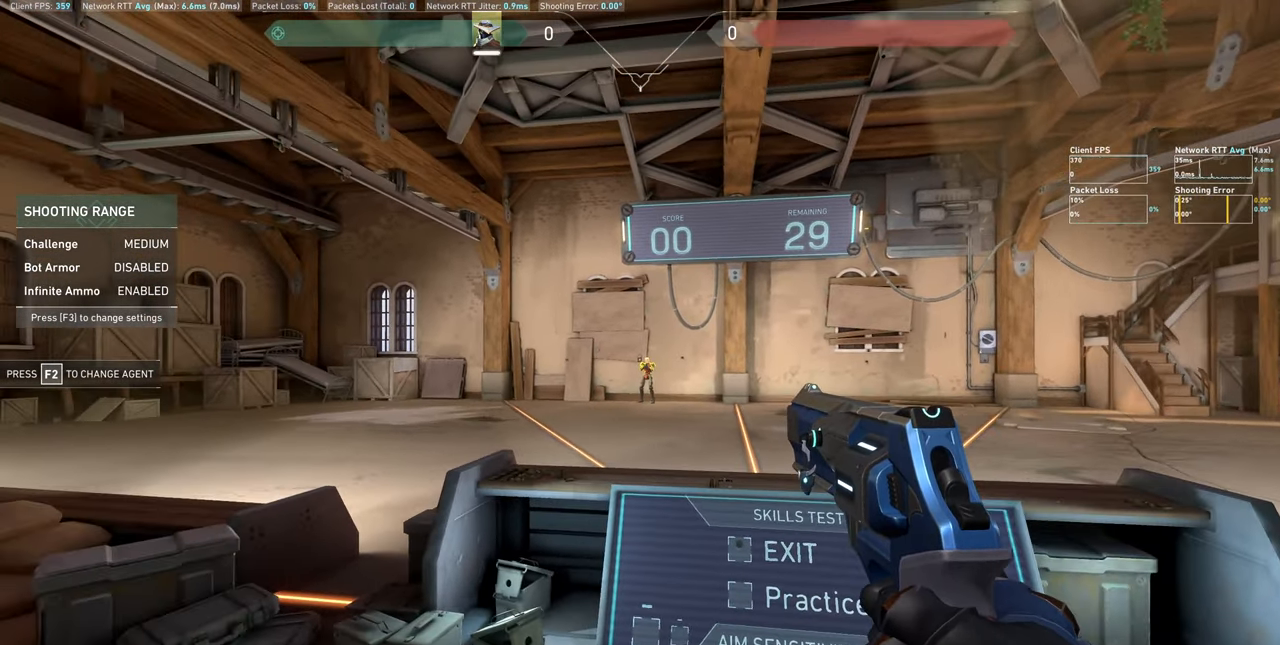
{"keys": [], "mouse": [], "events": [[83, "mouse_left", "down"], [100, "d", "down"], [233, "mouse_left", "up"], [333, "d", "up"]]}
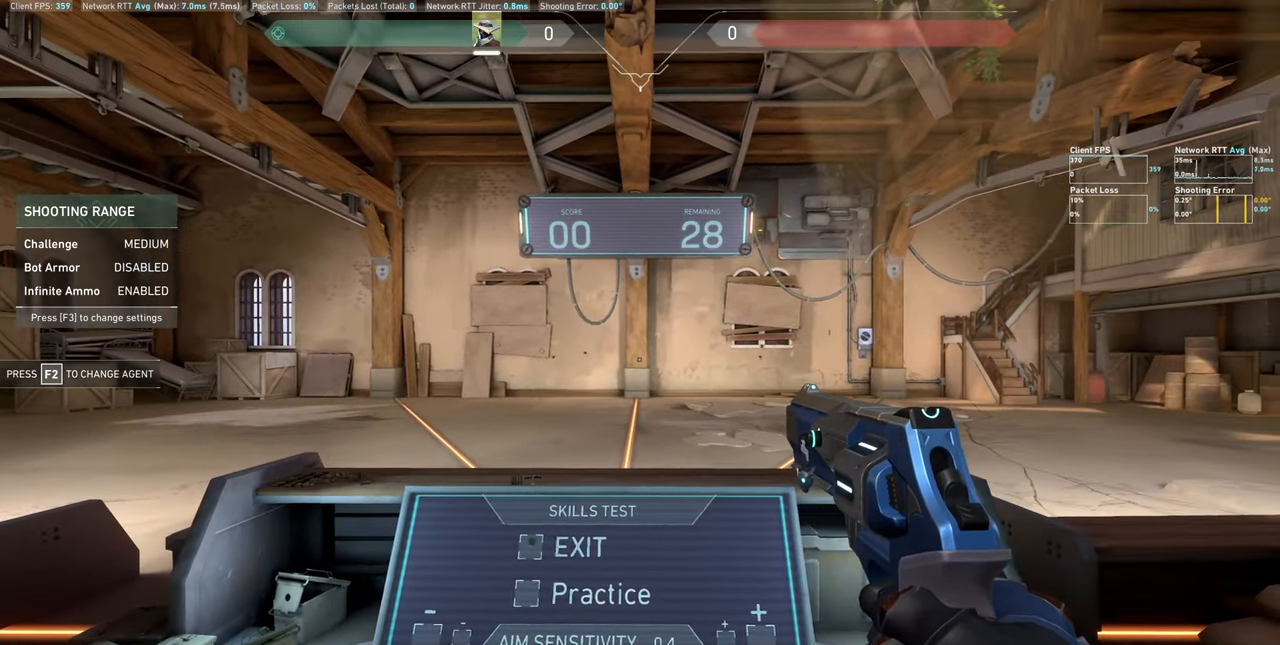
{"keys": ["a"], "mouse": [], "events": [[500, "a", "down"]]}
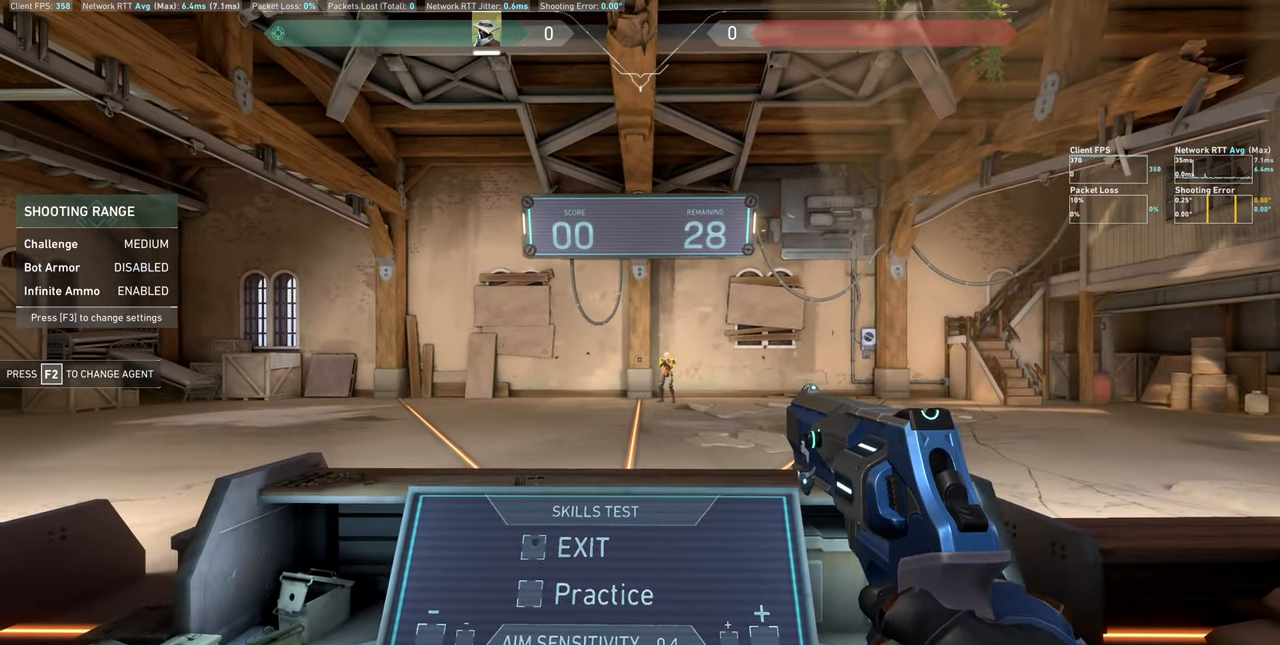
{"keys": [], "mouse": [], "events": [[316, "a", "up"]]}
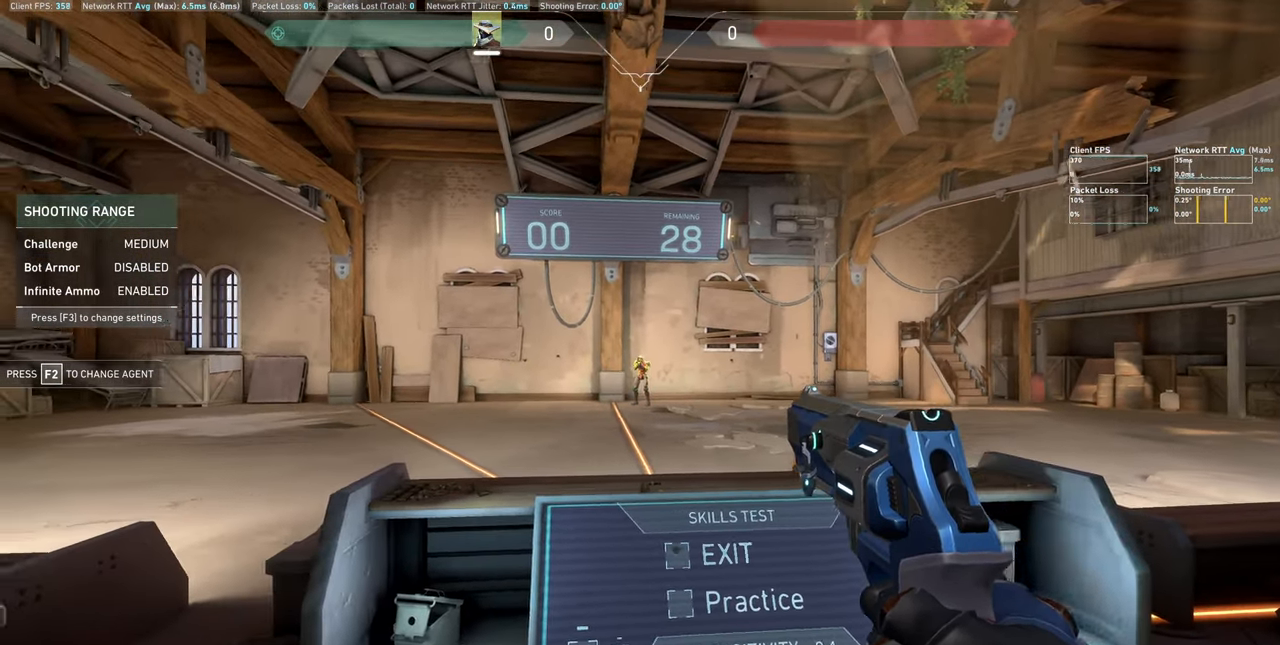
{"keys": [], "mouse": [], "events": [[16, "mouse_left", "down"], [133, "d", "down"], [183, "mouse_left", "up"], [416, "d", "up"]]}
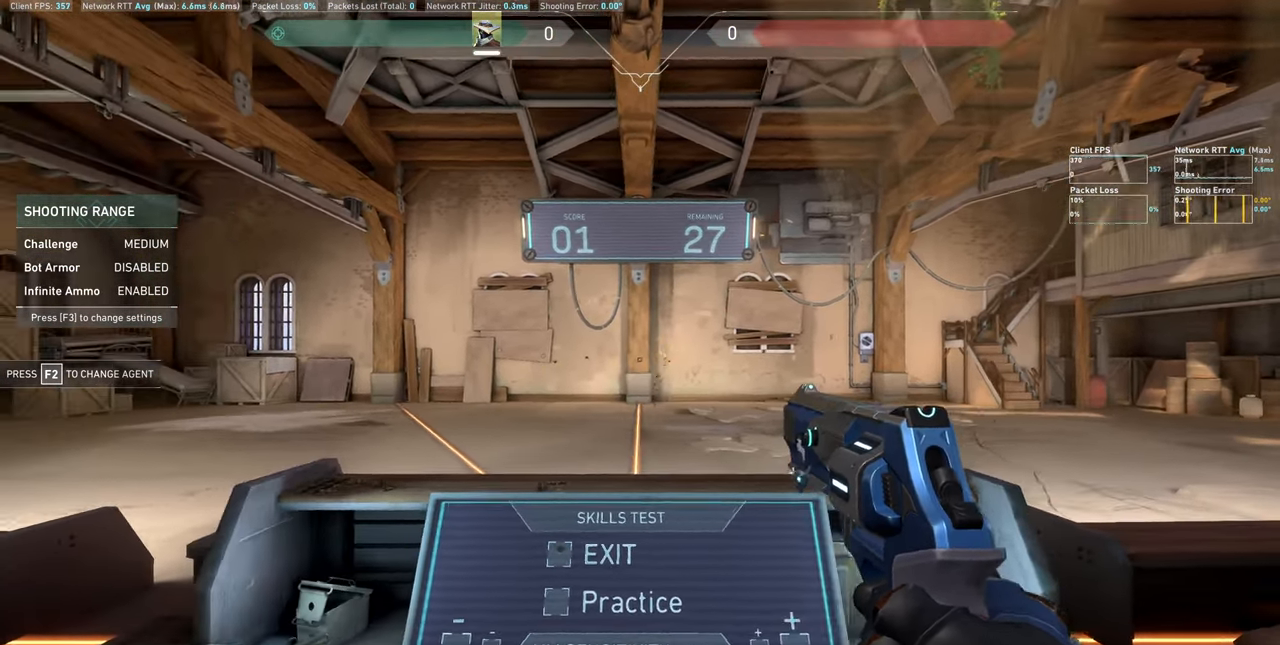
{"keys": ["d"], "mouse": [], "events": [[417, "d", "down"]]}
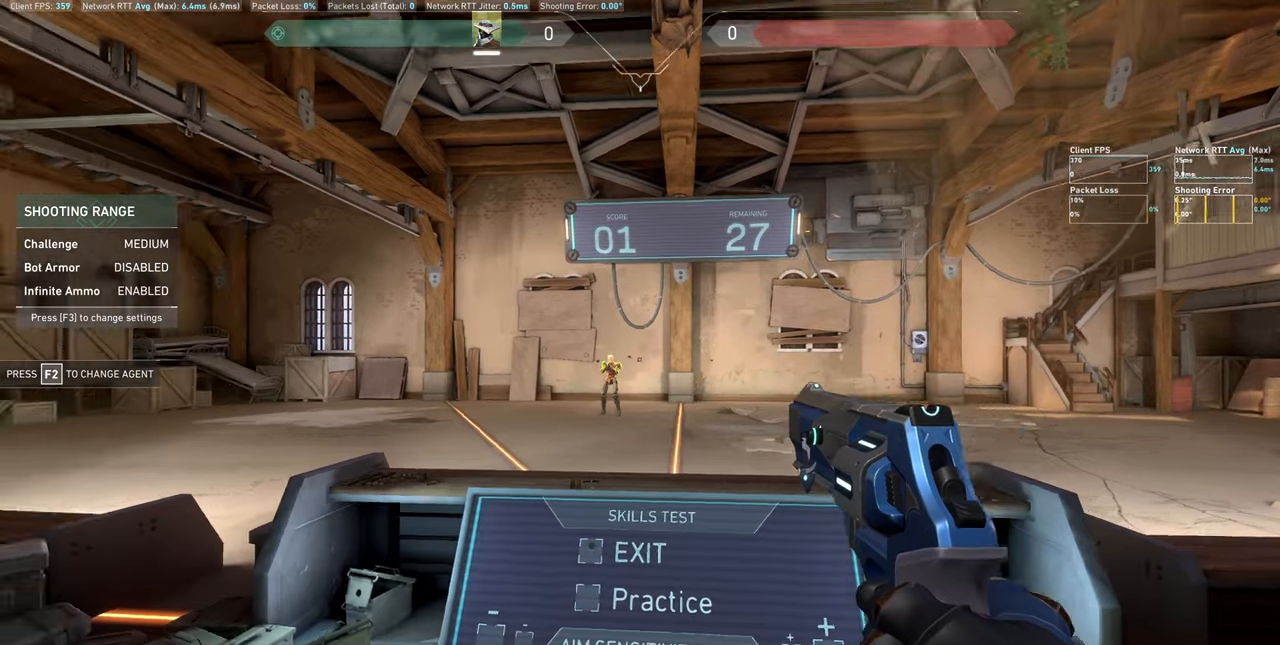
{"keys": [], "mouse": ["left"], "events": [[250, "d", "up"], [483, "mouse_left", "down"]]}
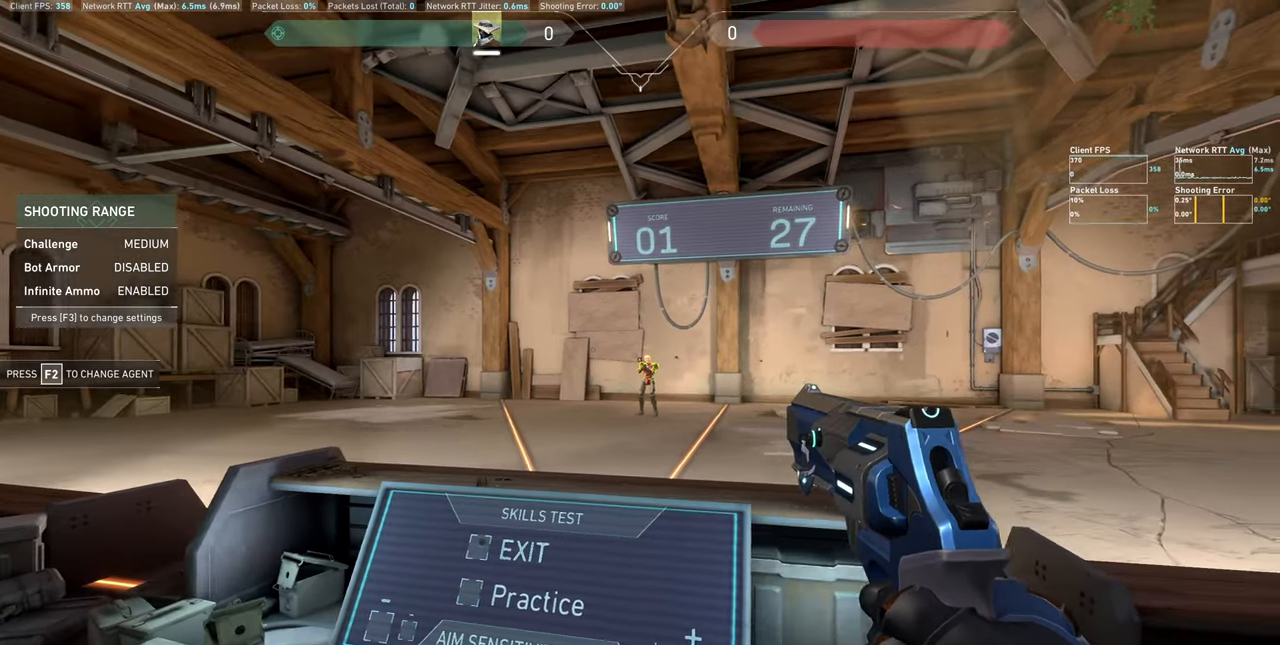
{"keys": [], "mouse": [], "events": [[100, "a", "down"], [150, "mouse_left", "up"], [400, "a", "up"]]}
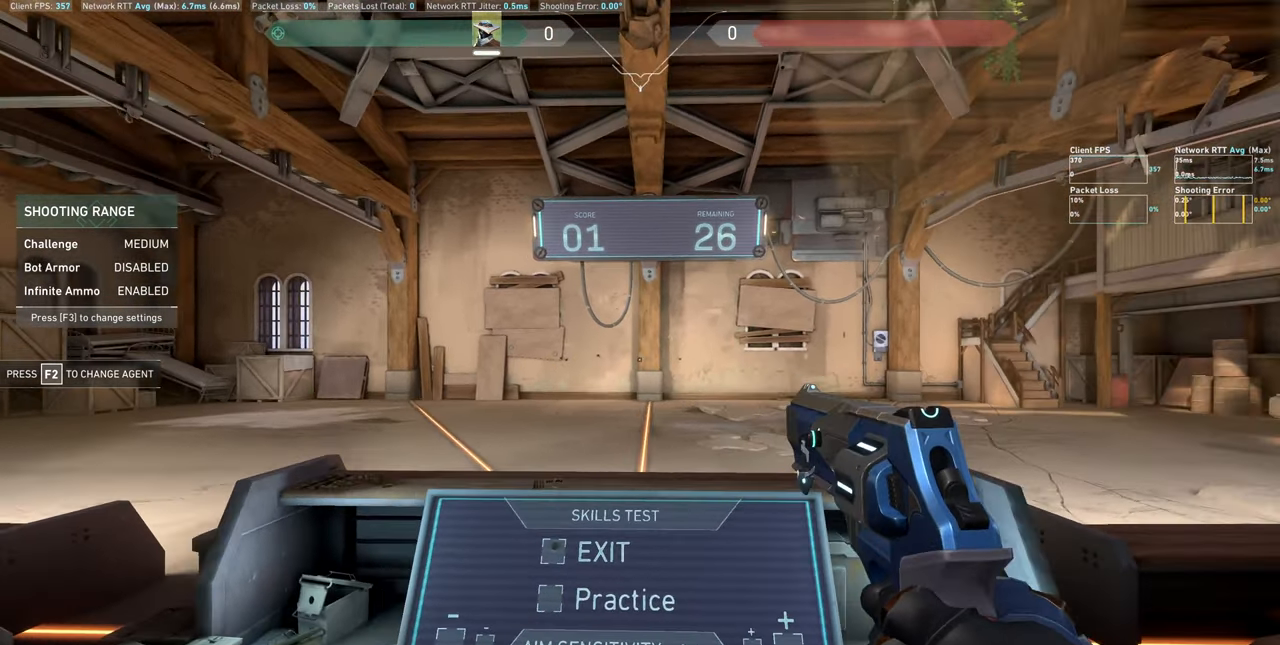
{"keys": ["a"], "mouse": [], "events": [[400, "a", "down"]]}
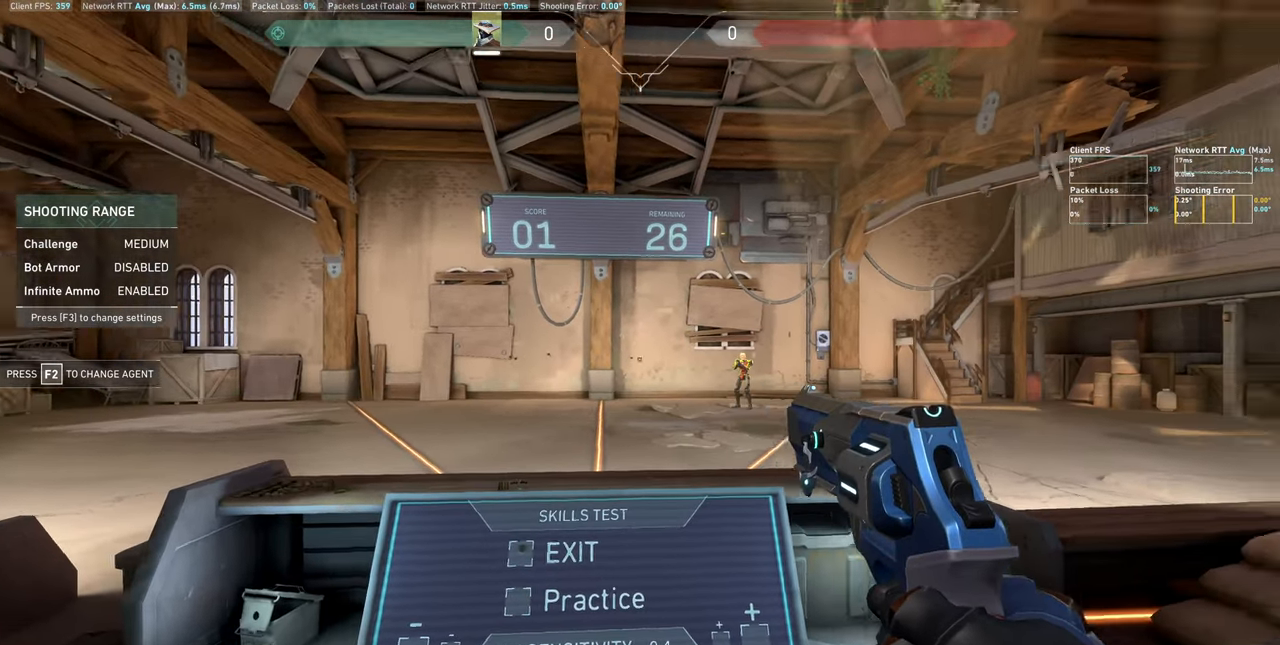
{"keys": [], "mouse": ["left"], "events": [[233, "a", "up"], [467, "mouse_left", "down"]]}
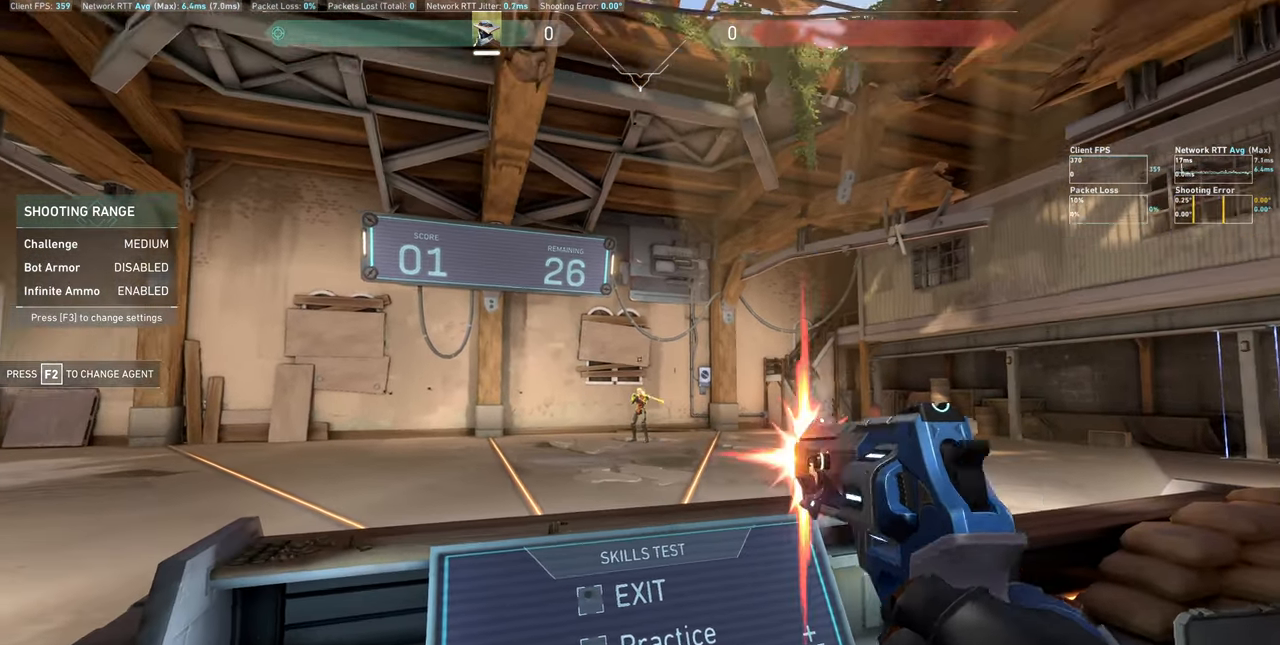
{"keys": [], "mouse": [], "events": [[100, "d", "down"], [117, "mouse_left", "up"], [417, "d", "up"]]}
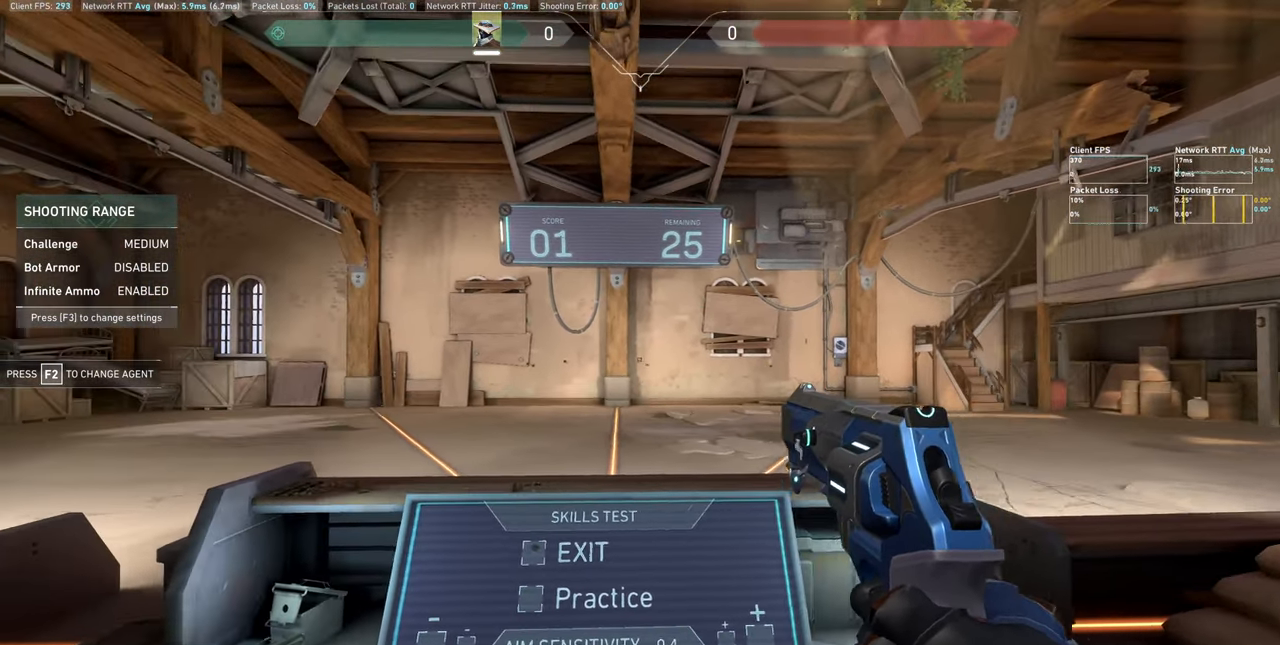
{"keys": ["d"], "mouse": [], "events": [[450, "d", "down"]]}
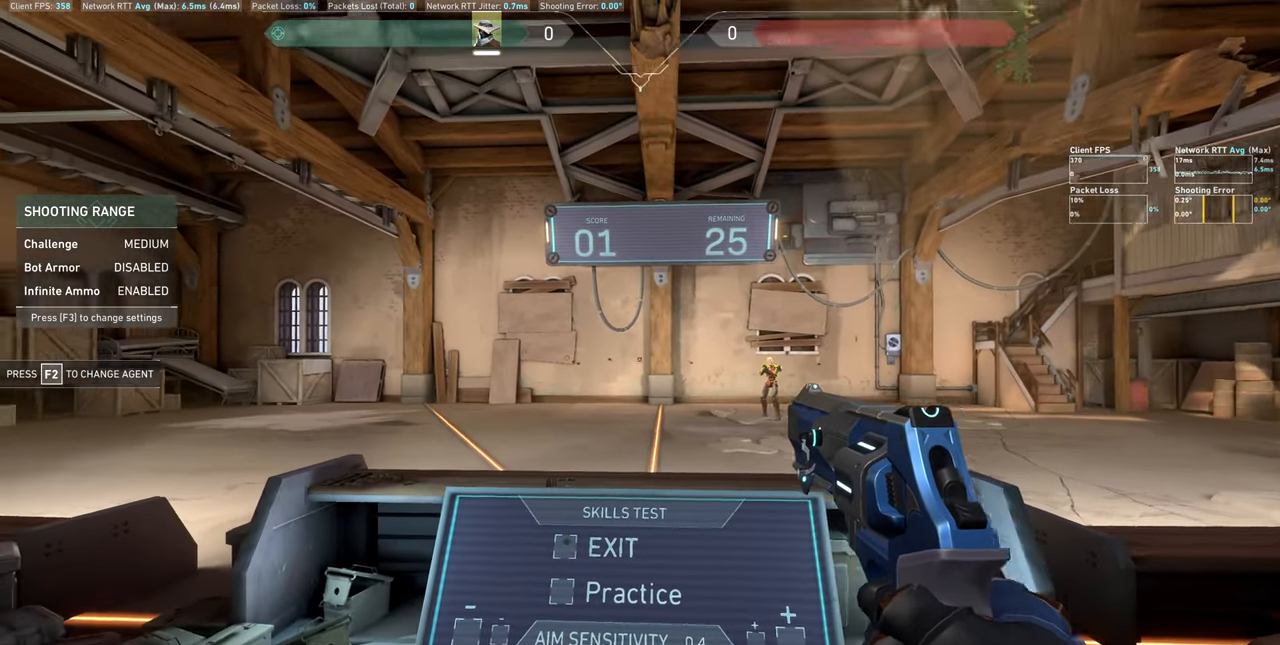
{"keys": [], "mouse": ["left"], "events": [[183, "d", "up"], [233, "a", "down"], [417, "a", "up"], [500, "mouse_left", "down"]]}
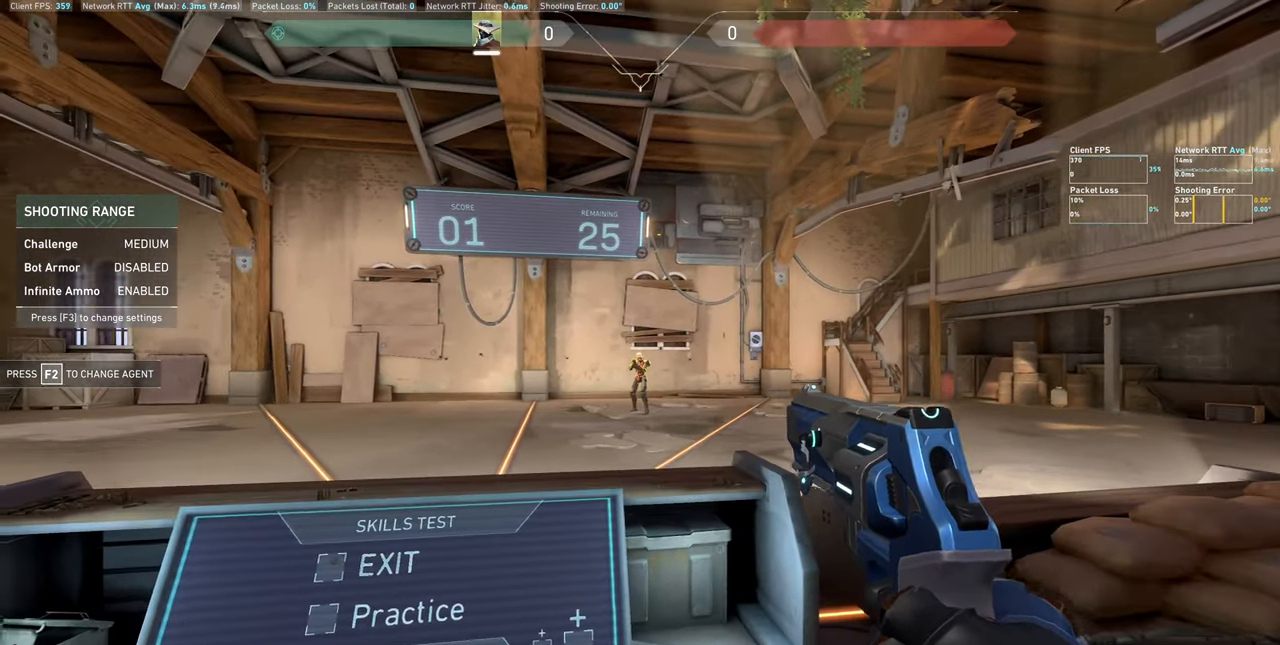
{"keys": [], "mouse": [], "events": [[133, "mouse_left", "up"], [217, "a", "down"], [433, "a", "up"]]}
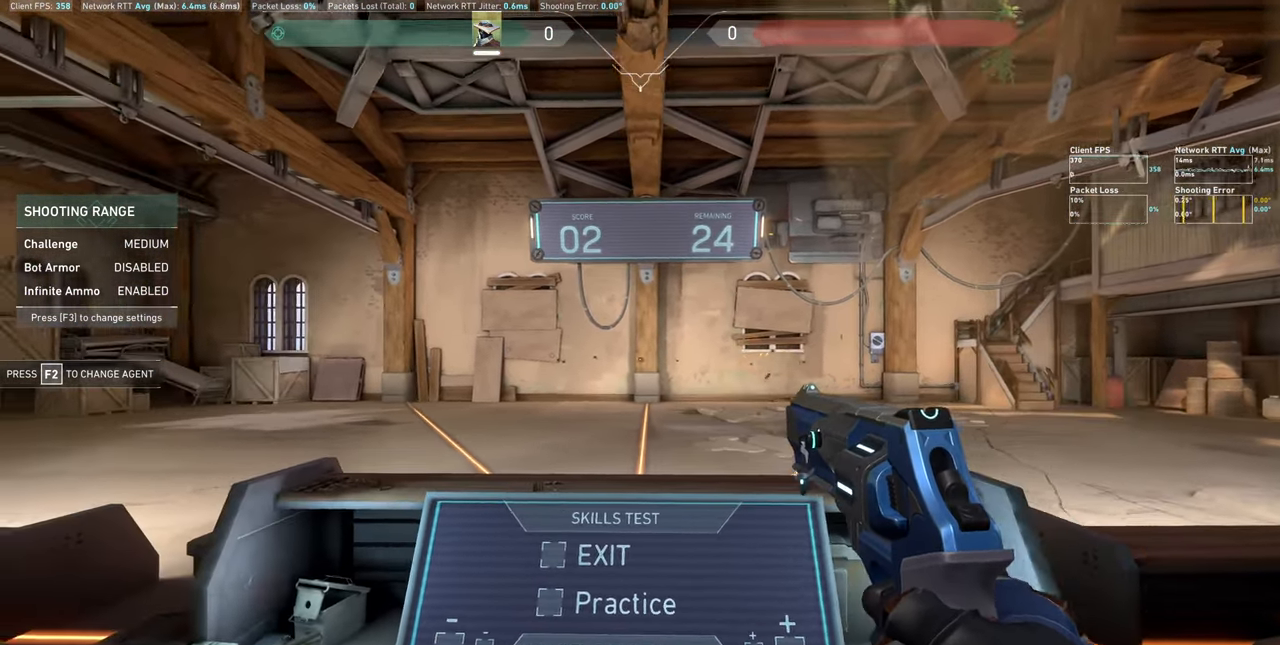
{"keys": ["a"], "mouse": [], "events": [[433, "a", "down"]]}
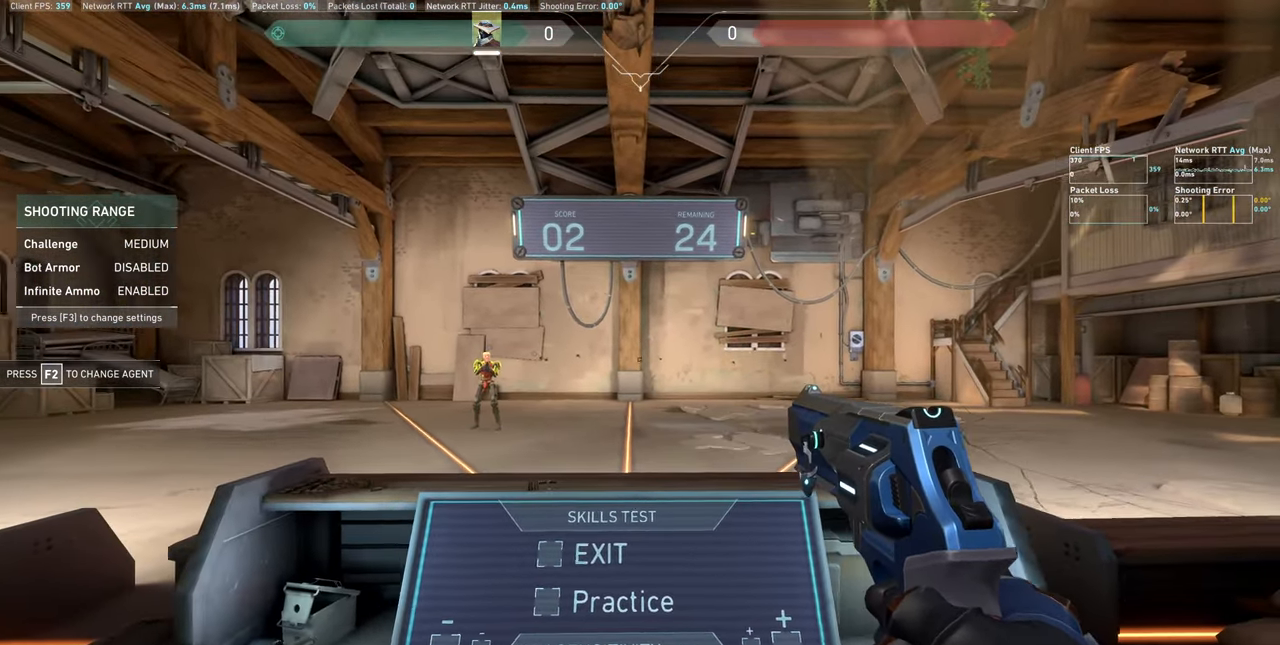
{"keys": ["d"], "mouse": ["left"], "events": [[150, "a", "up"], [400, "d", "down"], [417, "mouse_left", "down"]]}
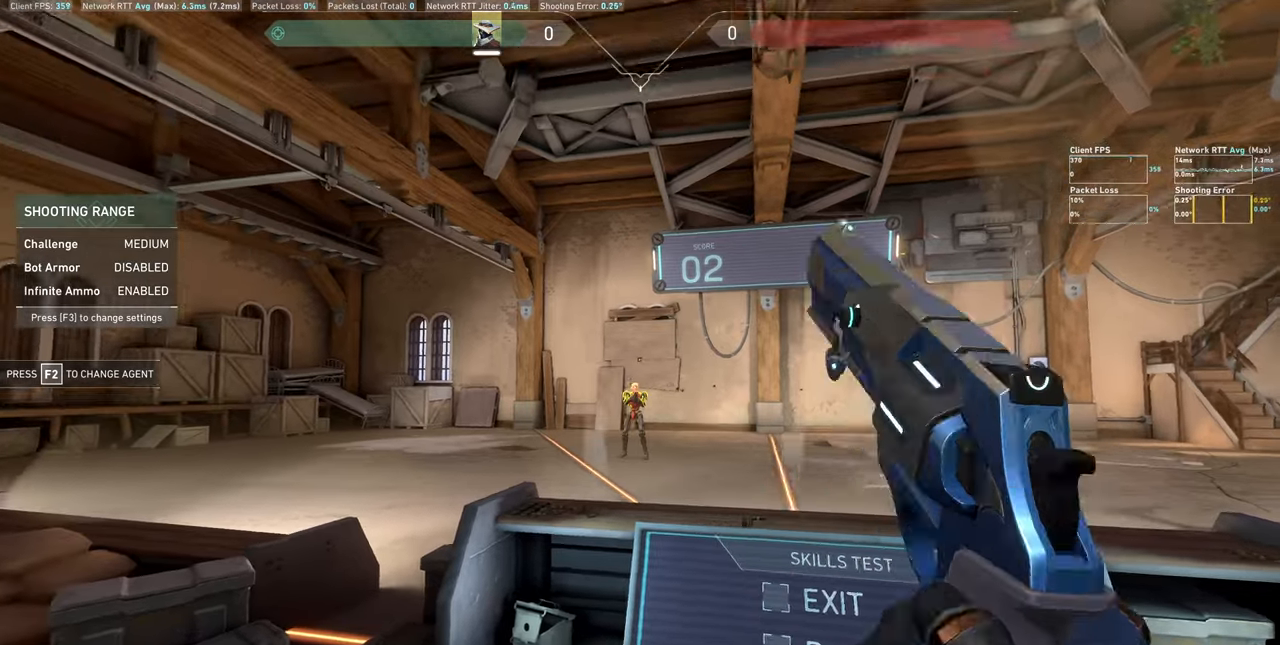
{"keys": [], "mouse": [], "events": [[50, "mouse_left", "up"], [217, "d", "up"]]}
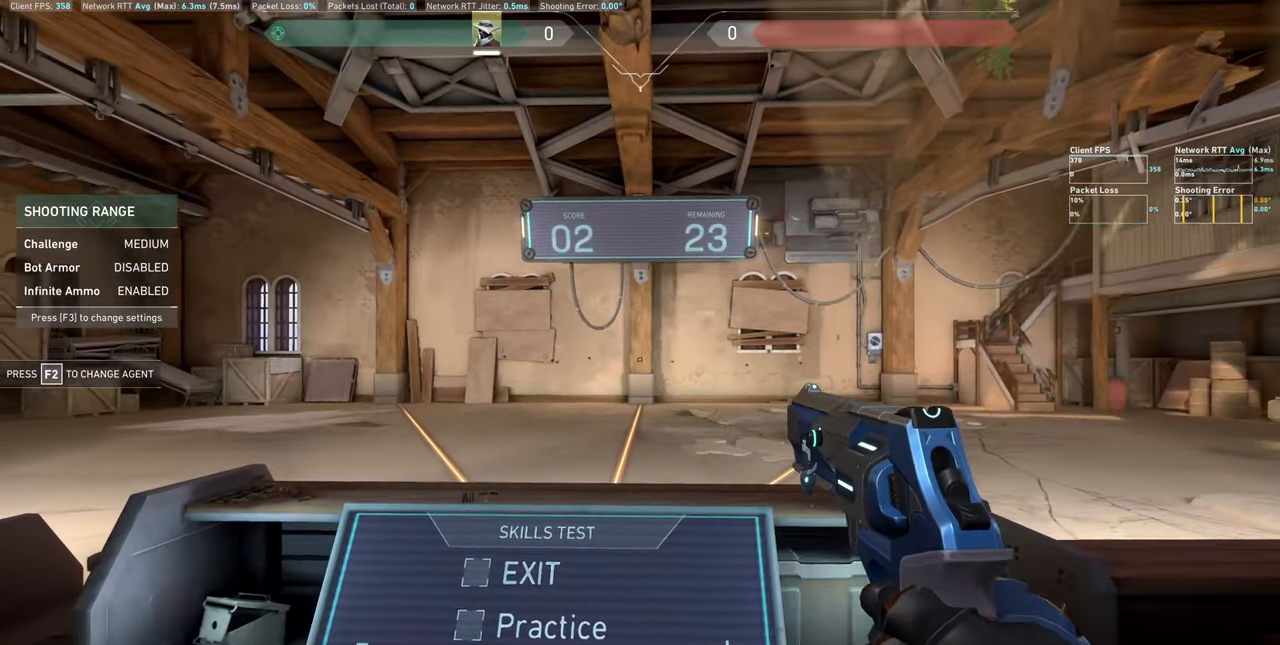
{"keys": ["a"], "mouse": [], "events": [[267, "a", "down"]]}
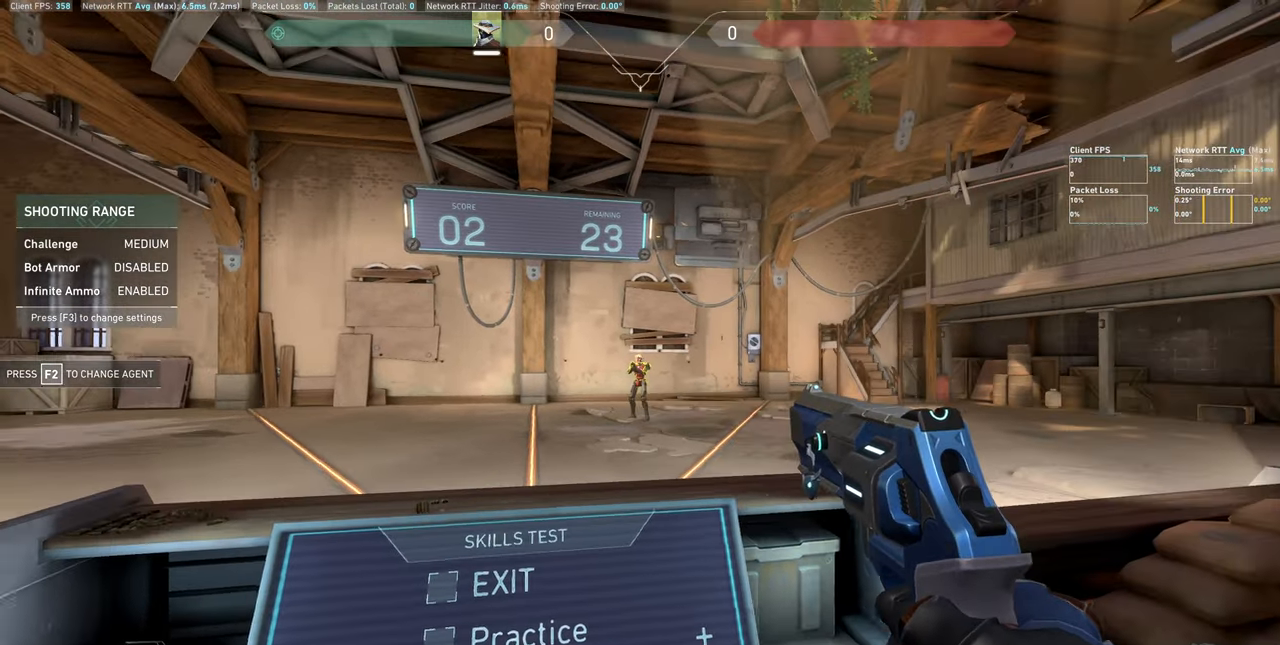
{"keys": ["d"], "mouse": ["left"], "events": [[117, "a", "up"], [384, "mouse_left", "down"], [467, "d", "down"]]}
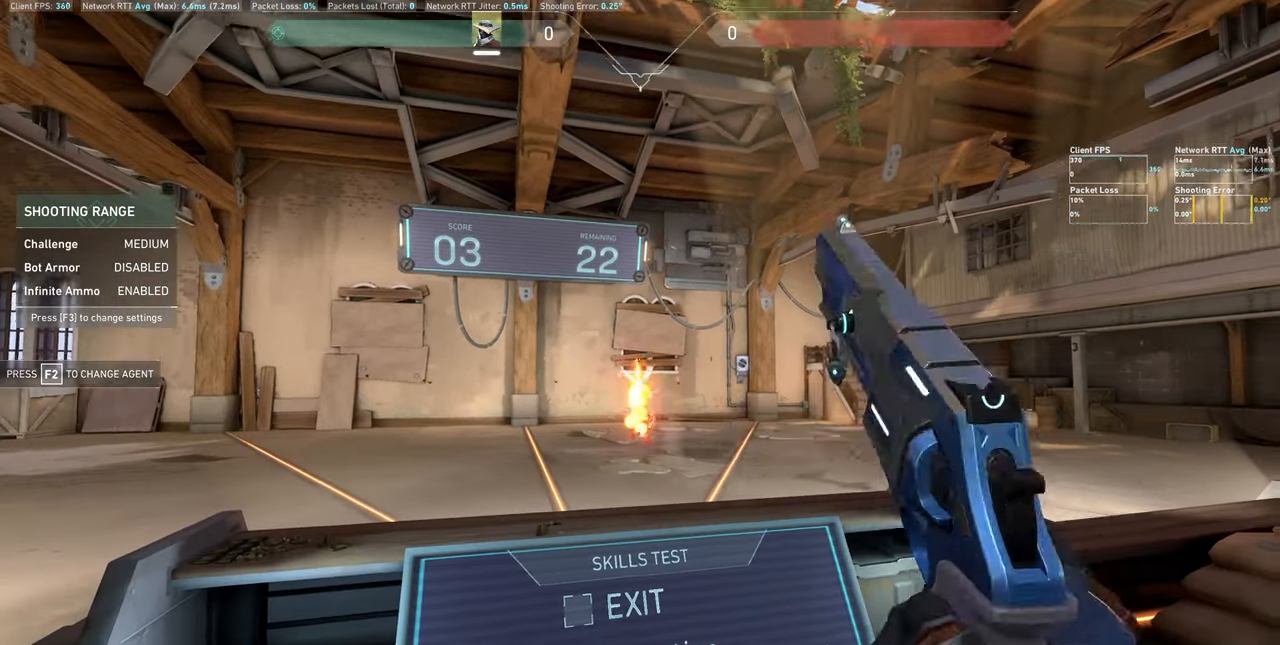
{"keys": [], "mouse": [], "events": [[17, "mouse_left", "up"], [284, "d", "up"]]}
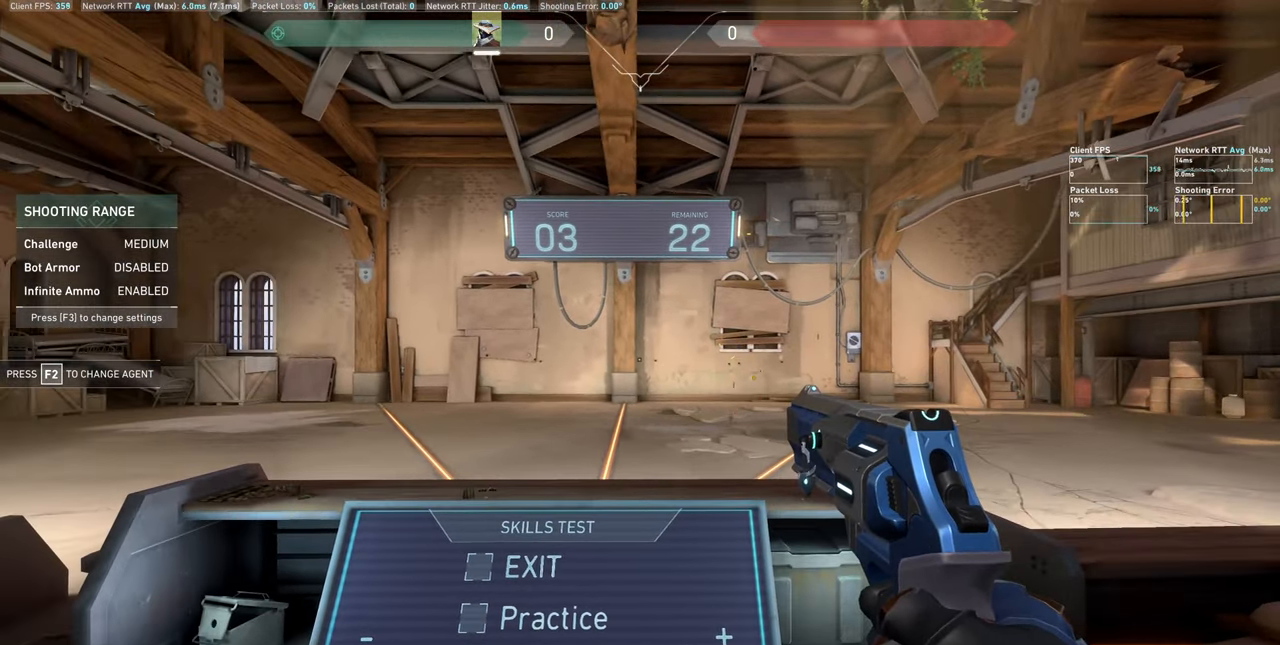
{"keys": ["d"], "mouse": [], "events": [[334, "d", "down"]]}
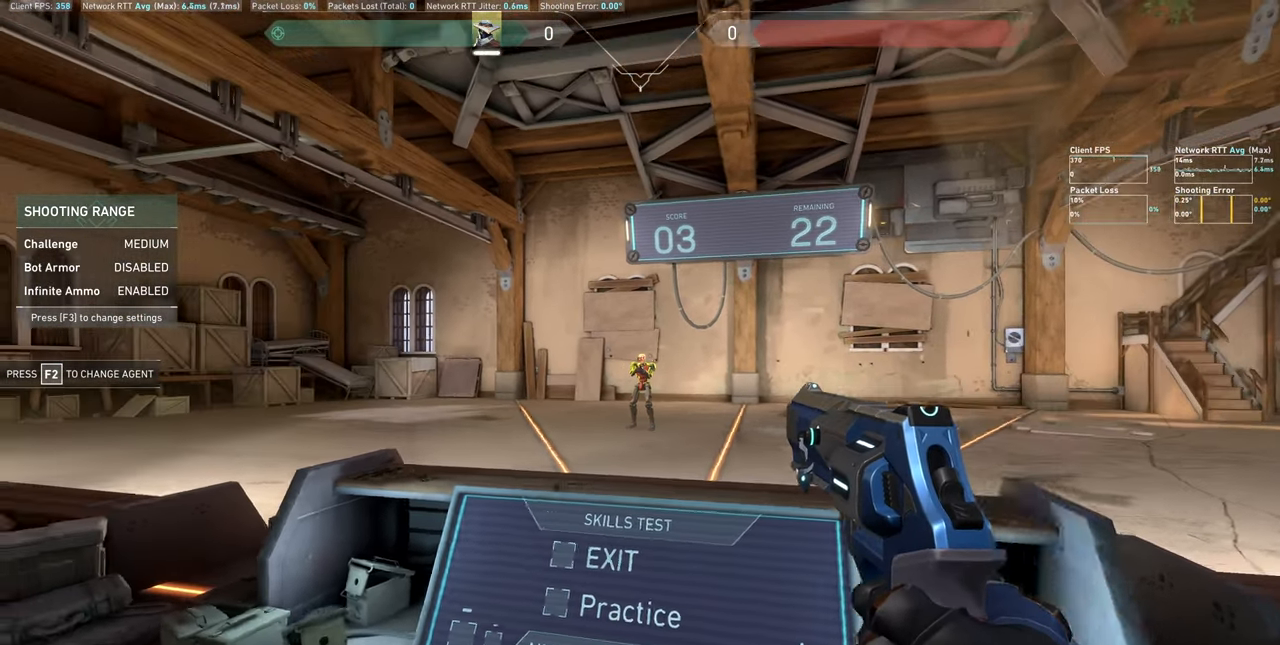
{"keys": [], "mouse": ["left"], "events": [[167, "d", "up"], [400, "mouse_left", "down"]]}
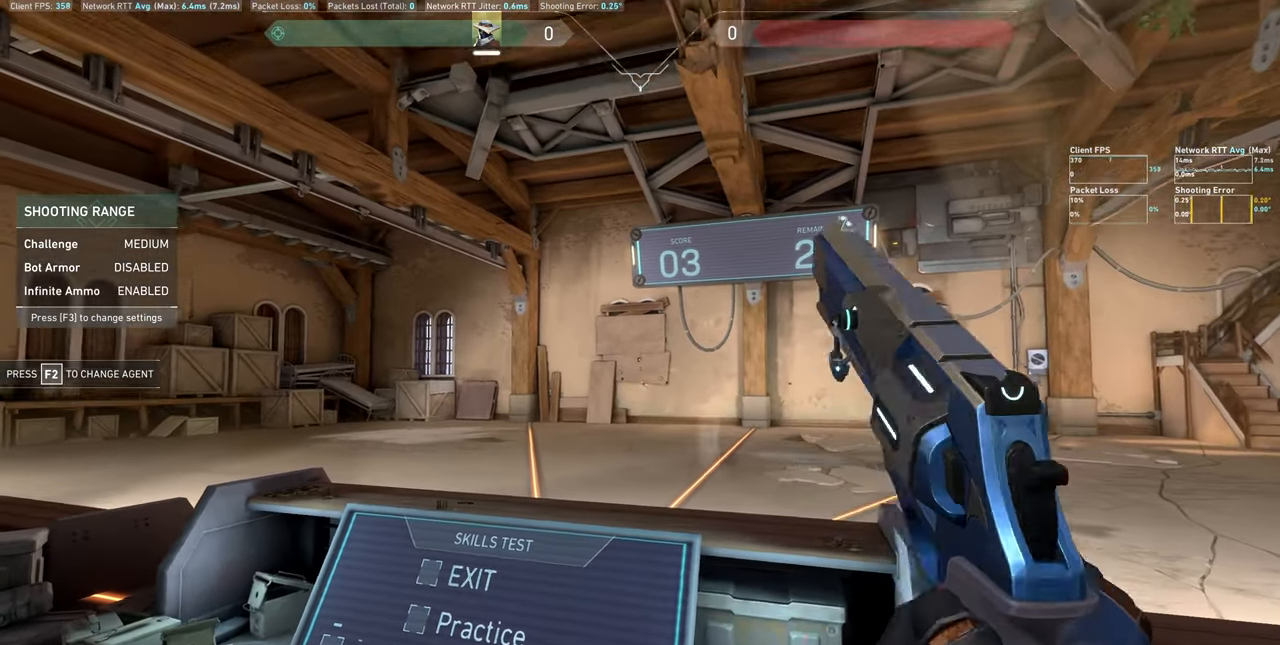
{"keys": [], "mouse": [], "events": [[50, "a", "down"], [50, "mouse_left", "up"], [384, "a", "up"]]}
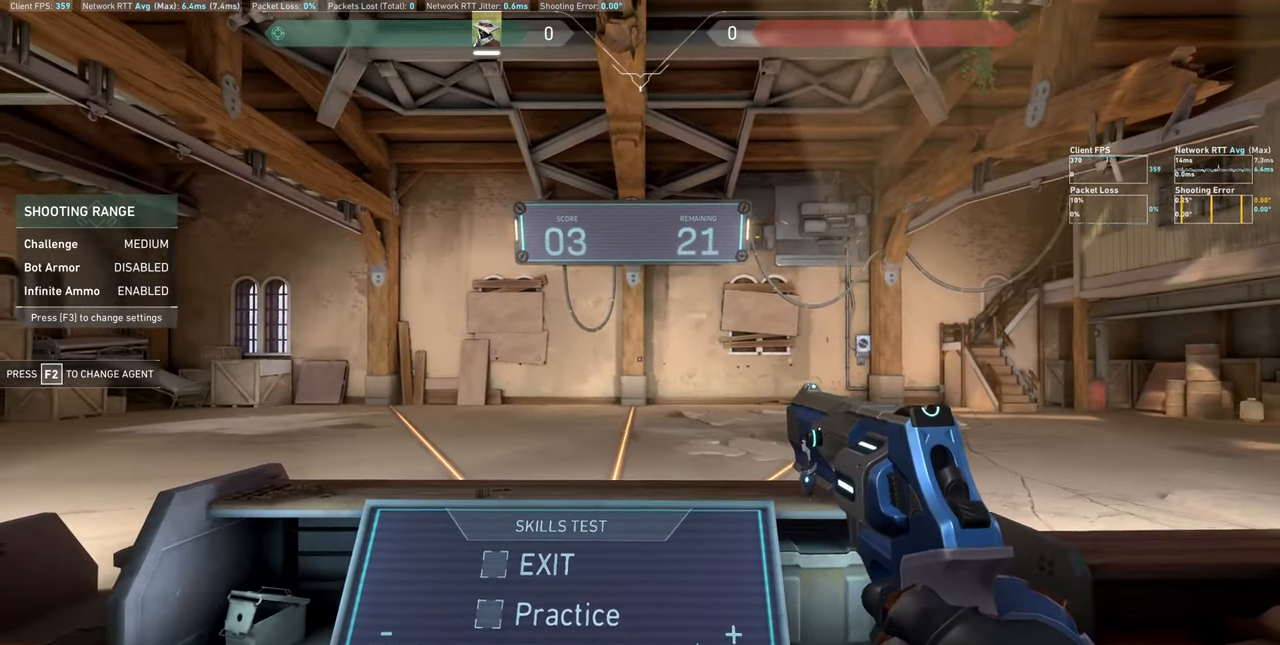
{"keys": ["a"], "mouse": [], "events": [[384, "a", "down"]]}
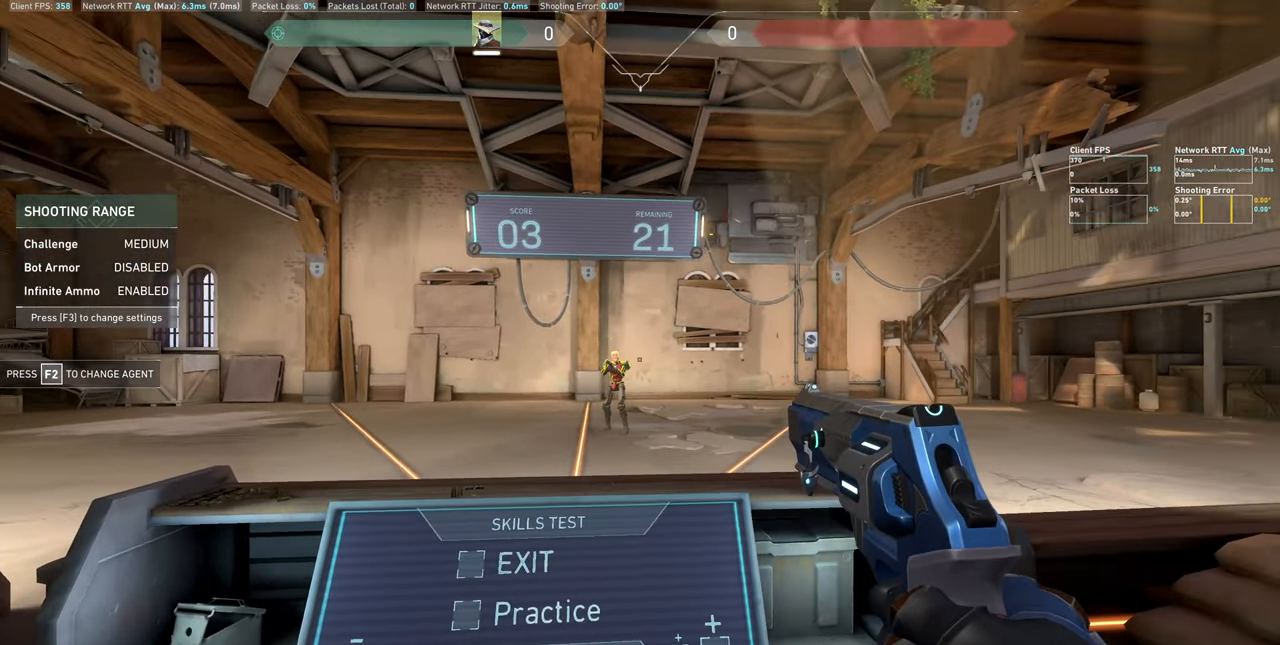
{"keys": [], "mouse": ["left"], "events": [[150, "a", "up"], [467, "mouse_left", "down"]]}
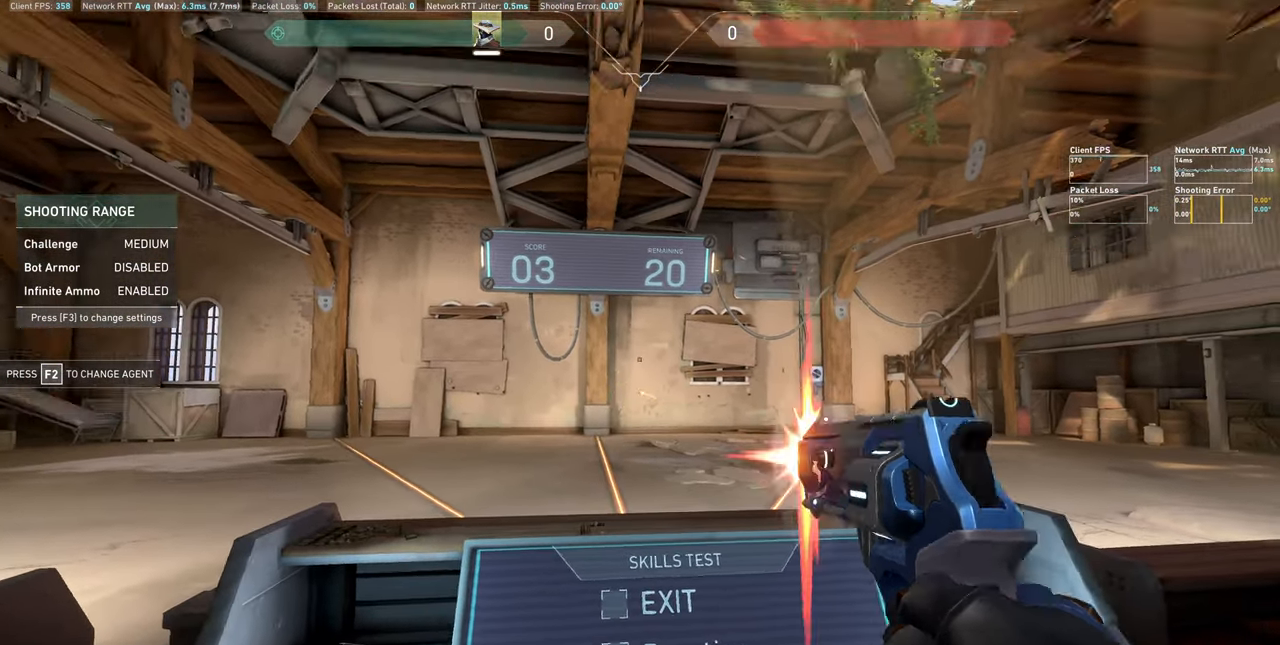
{"keys": [], "mouse": [], "events": [[17, "d", "down"], [117, "mouse_left", "up"], [300, "d", "up"]]}
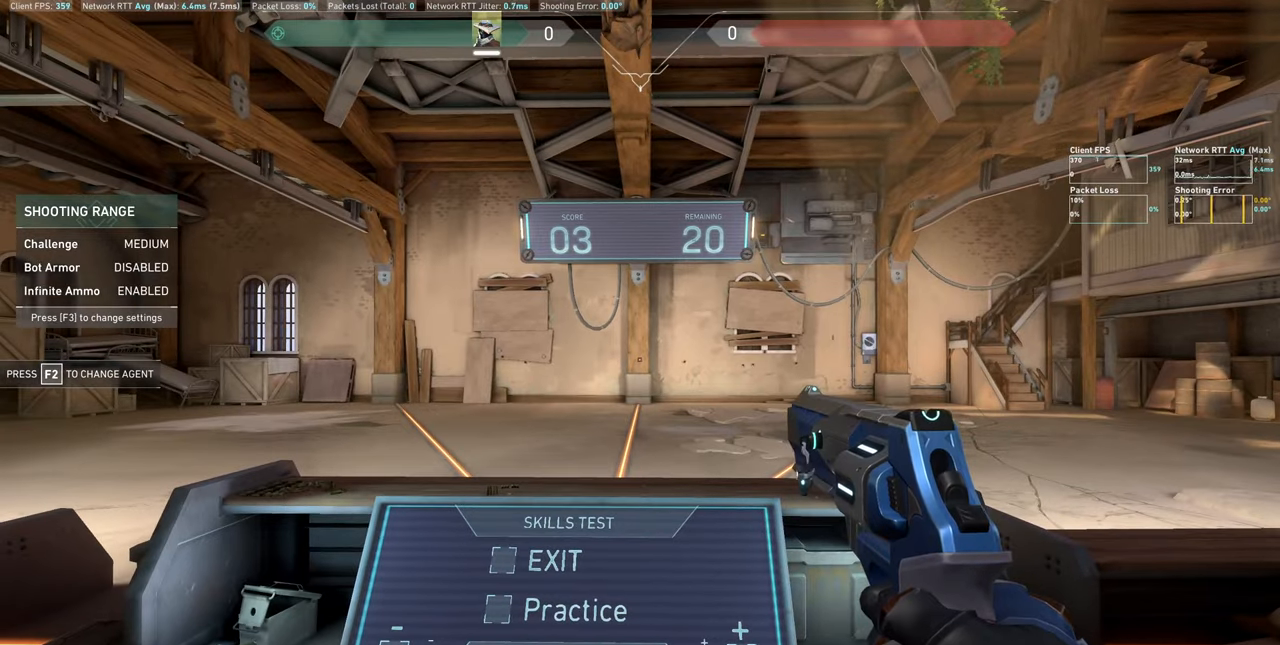
{"keys": ["d"], "mouse": [], "events": [[316, "d", "down"]]}
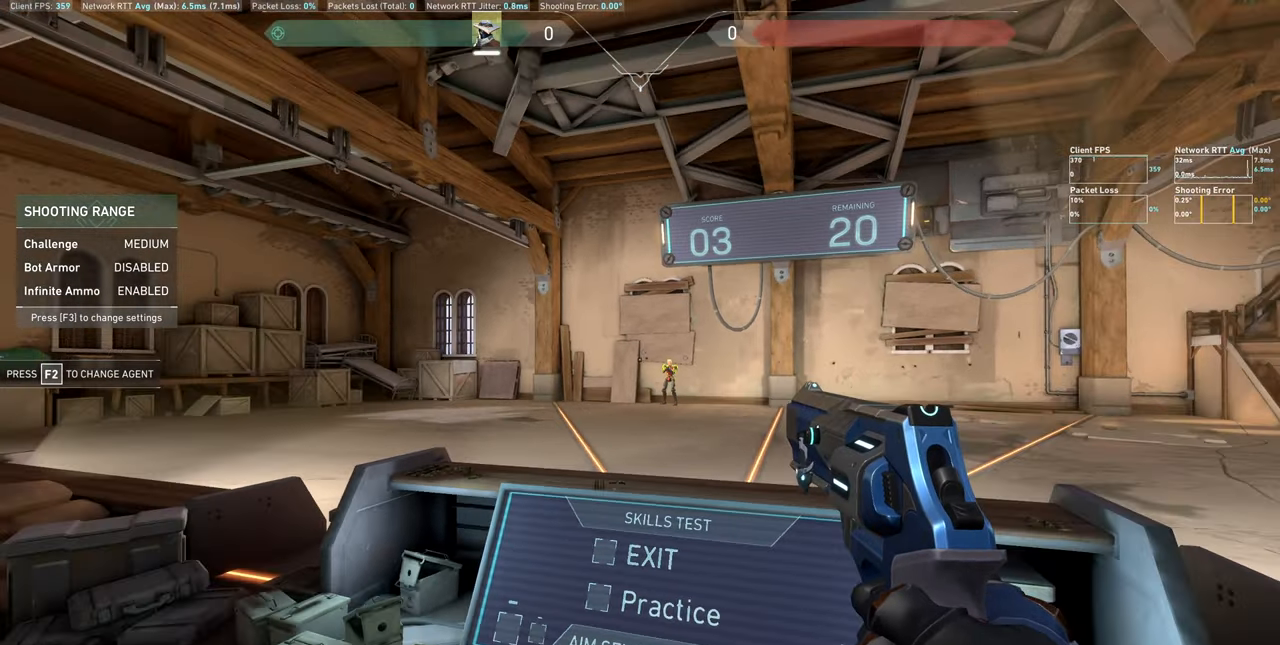
{"keys": ["a"], "mouse": [], "events": [[150, "d", "up"], [333, "mouse_left", "down"], [483, "a", "down"], [500, "mouse_left", "up"]]}
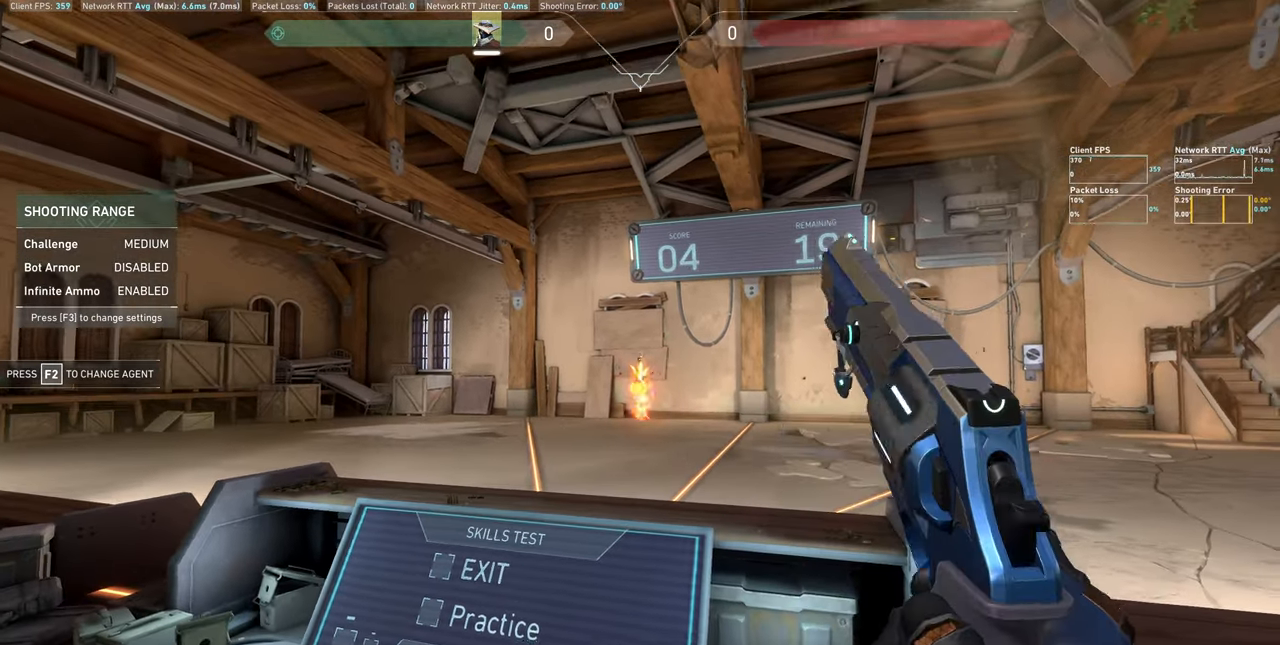
{"keys": [], "mouse": [], "events": [[300, "a", "up"]]}